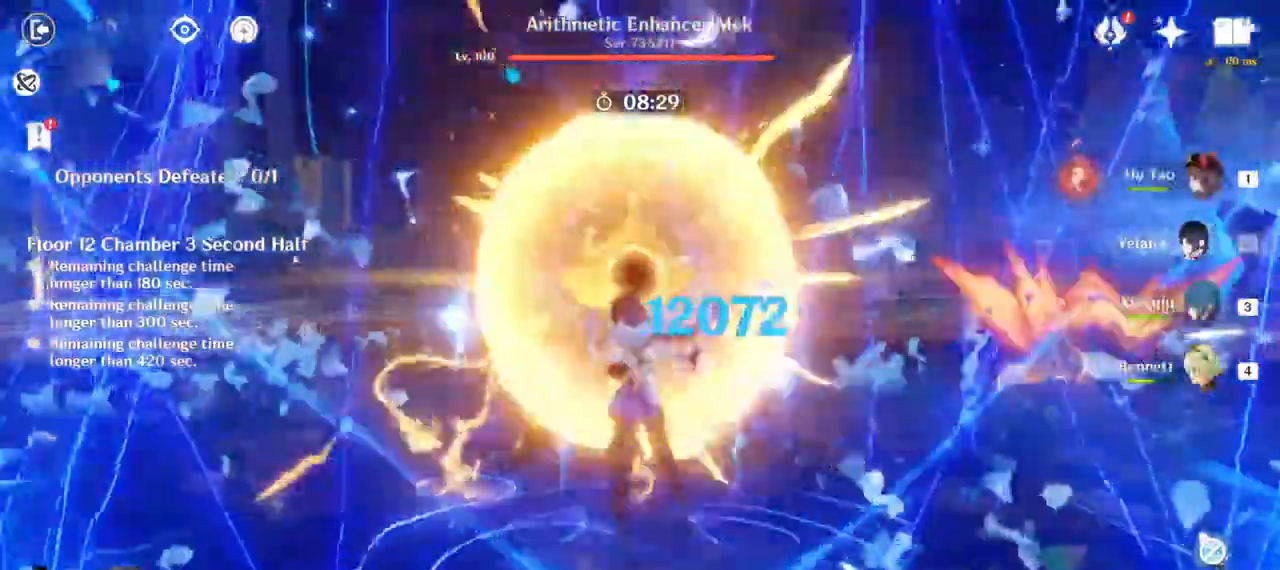
Gameplay with keyboard and mouse; each line is a JSON object with the keys and mouse buttons held at the frame after it. "events" lists presses ("down") and releases ("up") of "1", "2", "3", "4", "5", "a", "alt", "b", "c", "ctrl", "d", "e", "f", "g", "q", "r", "s", "shift", "space", "t", "tab", "v", "w", "x", "z", "mouse_left", "mouse_wheel", "mouse_right", "mouse_mb4" and "mouse_mb5" between this image and that frame as [ms after this image, input, new state], when the widget could be followed in between. "mouse_left", "mouse_wheel", "mouse_right", "mouse_mb4", "mouse_mb5" = the "left", "wheel", "right", "mb4", "mb5" buttons of the "mouse" list. No other keys are recorded. "wheel" means that the mouse wheel is clicked or scrolled. Mouse movement is not recorded.
{"keys": ["w"], "mouse": [], "events": [[83, "e", "down"], [167, "e", "up"], [200, "w", "up"], [217, "w", "down"], [250, "e", "down"], [317, "e", "up"]]}
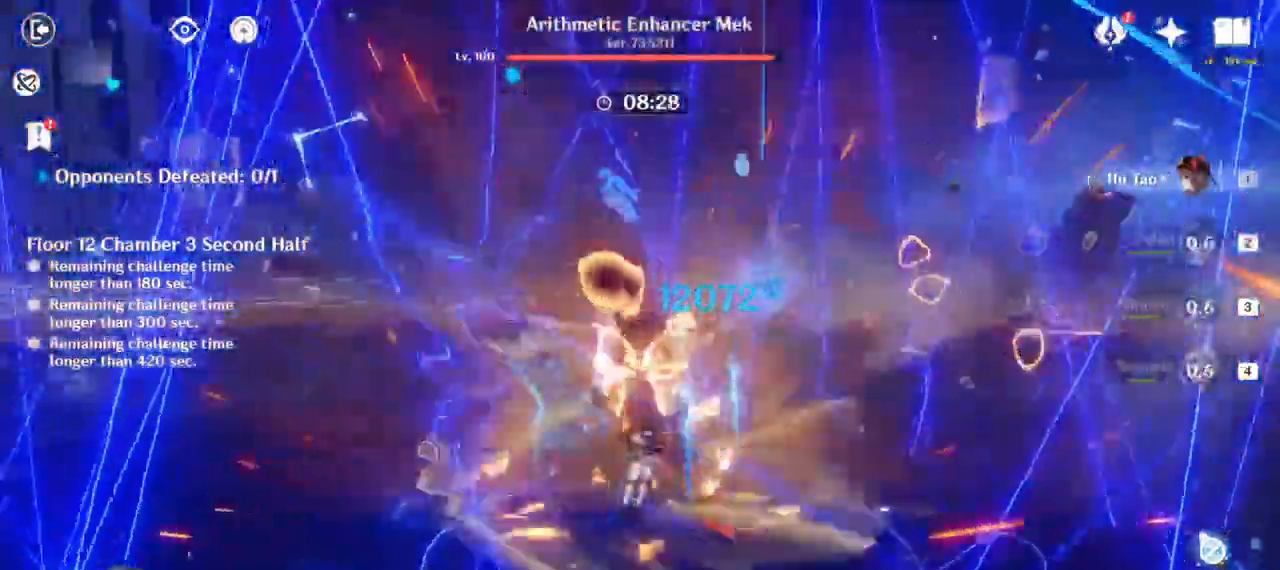
{"keys": ["w"], "mouse": [], "events": [[133, "a", "down"], [150, "mouse_left", "down"], [467, "a", "up"], [467, "mouse_left", "up"]]}
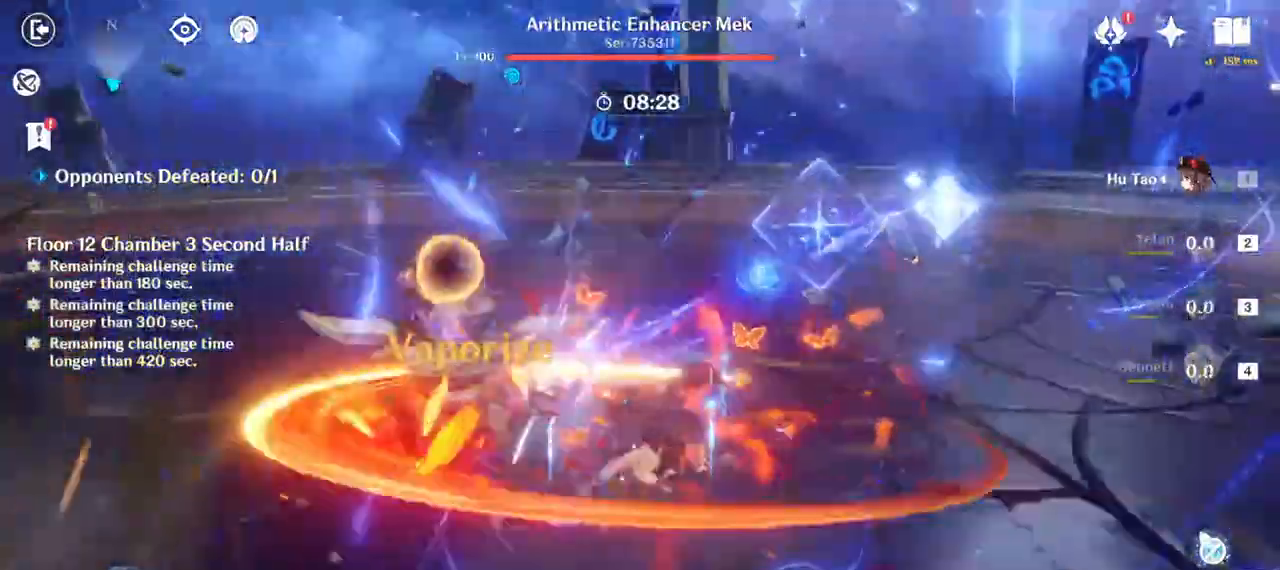
{"keys": ["d", "w"], "mouse": [], "events": [[33, "d", "down"]]}
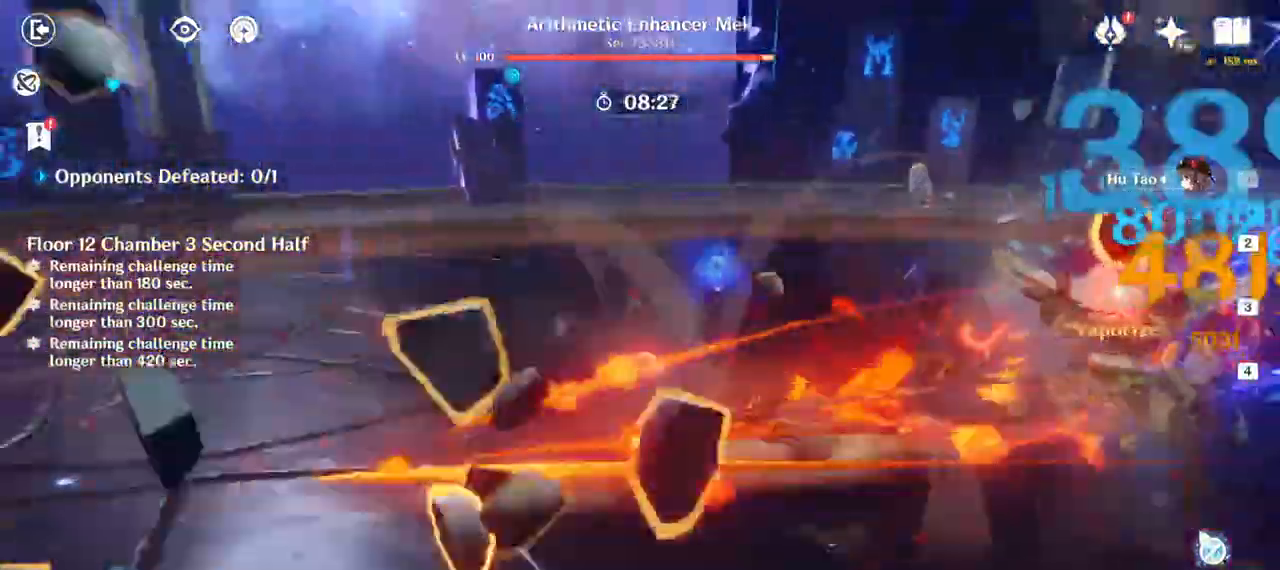
{"keys": ["w"], "mouse": ["left"], "events": [[100, "mouse_left", "down"], [433, "d", "up"]]}
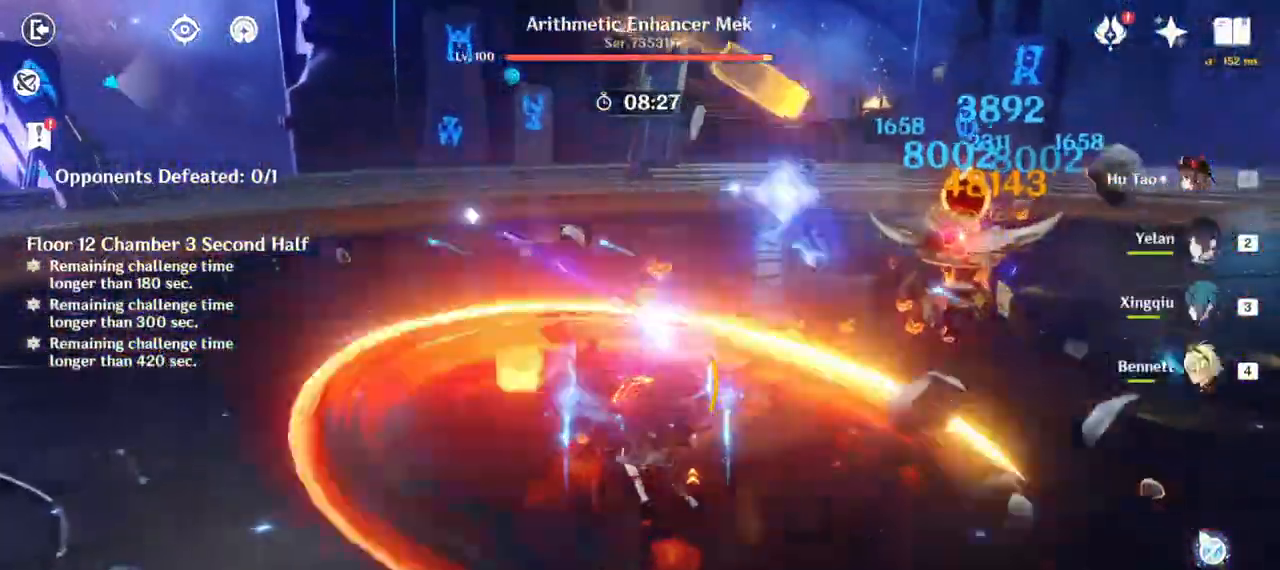
{"keys": ["d", "w"], "mouse": [], "events": [[83, "d", "down"], [483, "mouse_left", "up"]]}
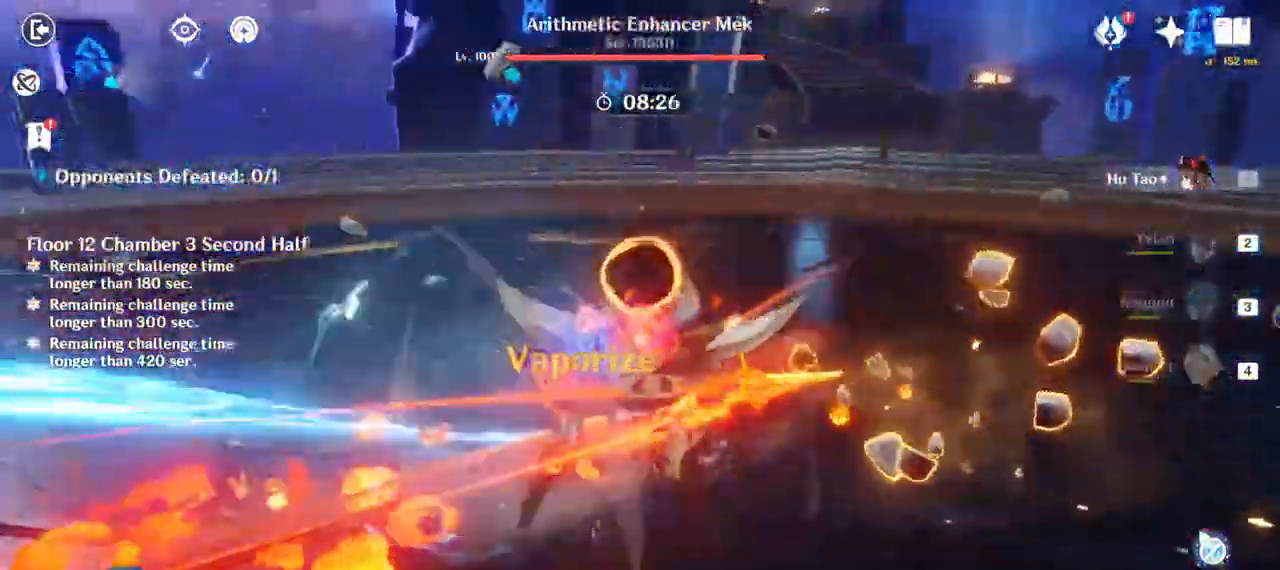
{"keys": ["a", "w"], "mouse": ["left"]}
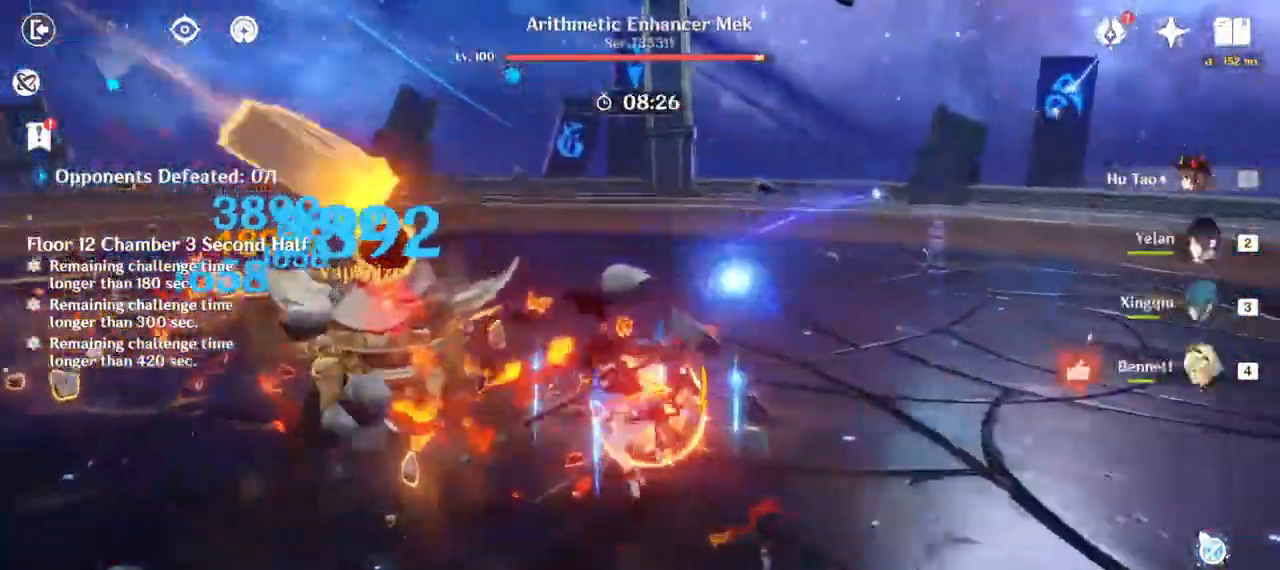
{"keys": ["d", "w"], "mouse": [], "events": [[350, "mouse_left", "up"], [383, "a", "up"], [417, "d", "down"]]}
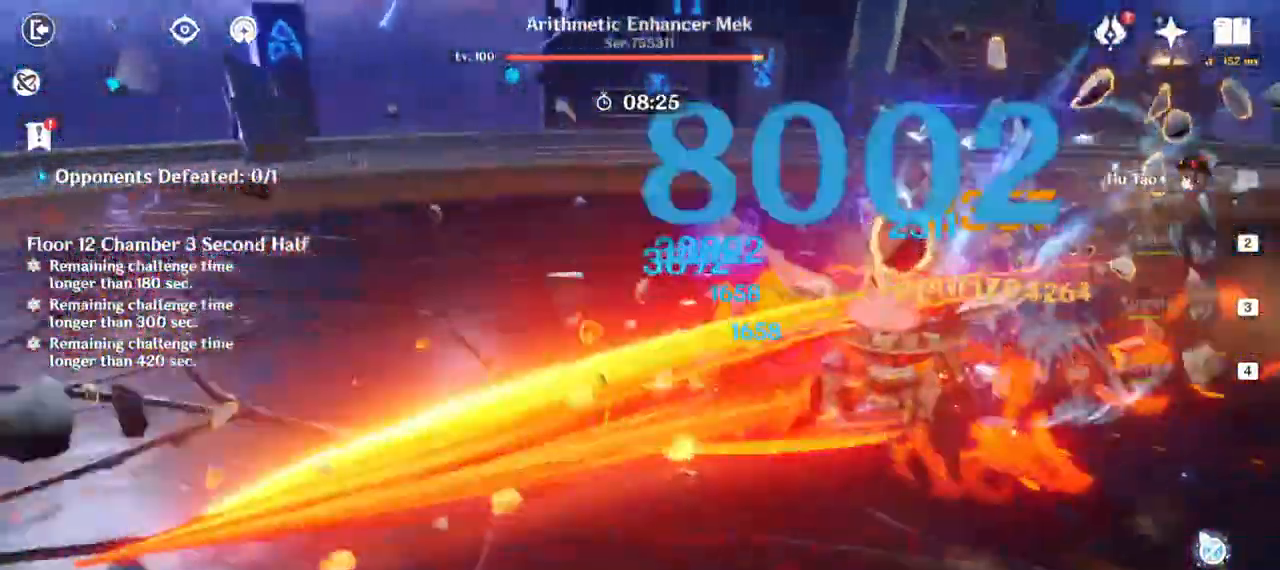
{"keys": ["d", "w"], "mouse": ["left"], "events": [[250, "mouse_left", "down"]]}
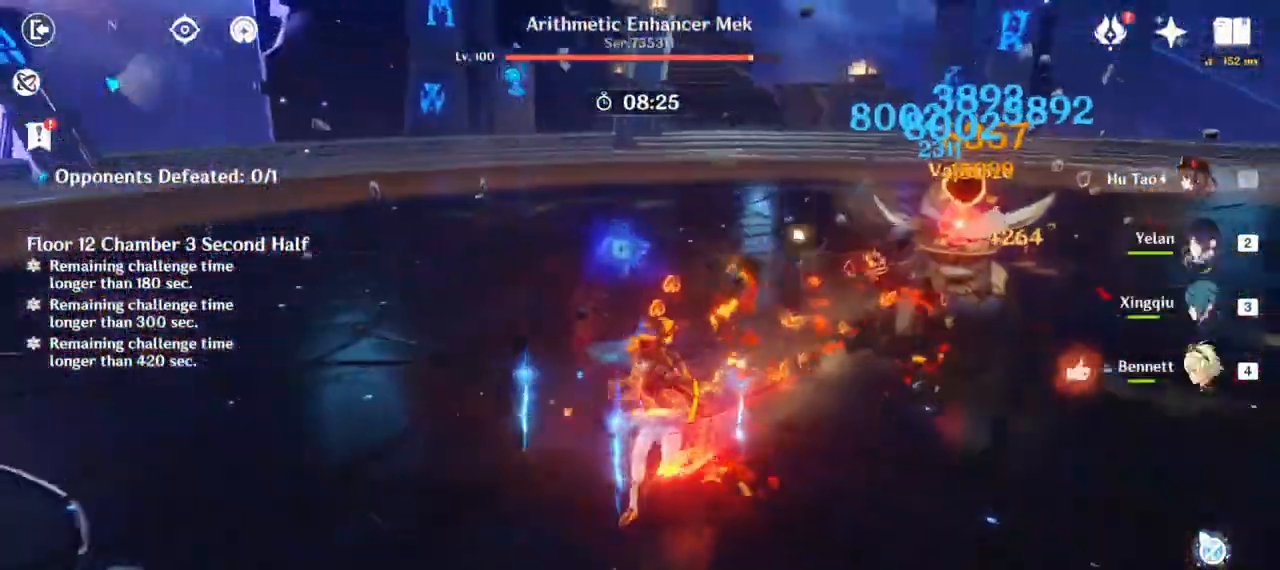
{"keys": ["d", "w"], "mouse": [], "events": [[367, "mouse_left", "up"]]}
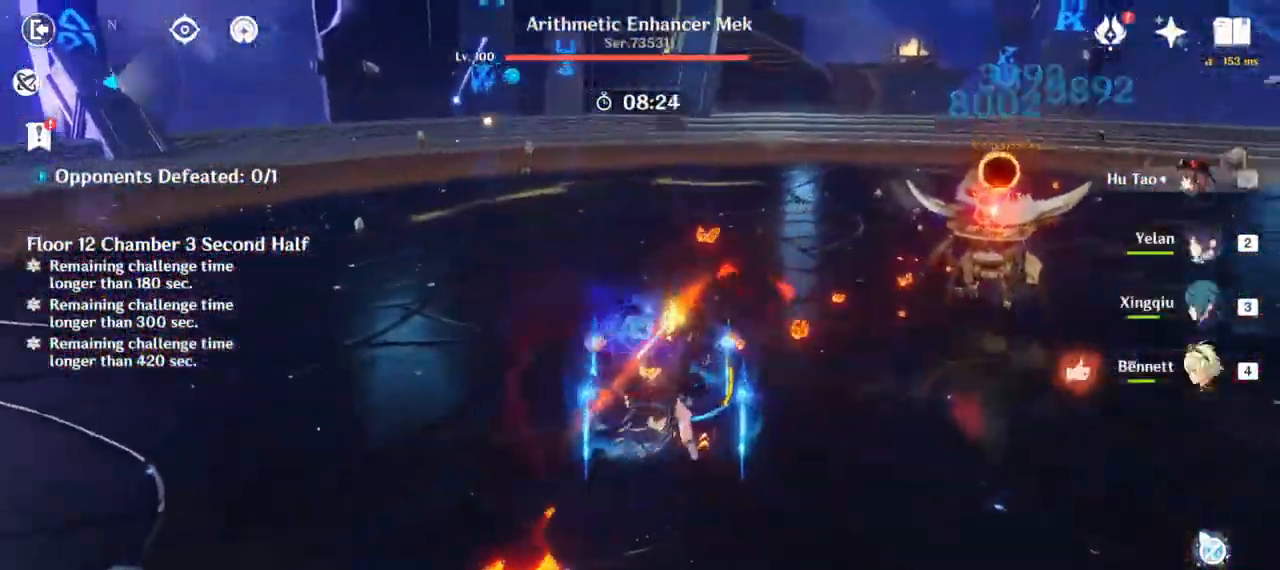
{"keys": ["w"], "mouse": ["left"], "events": [[133, "mouse_left", "down"], [350, "d", "up"]]}
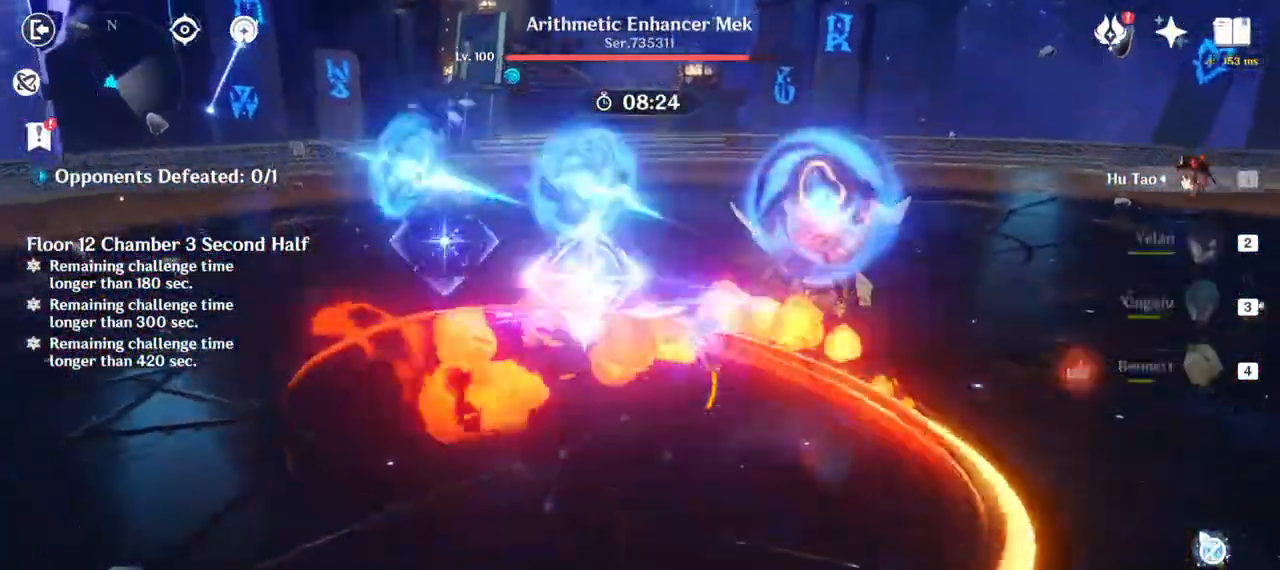
{"keys": ["a", "w"], "mouse": [], "events": [[300, "mouse_left", "up"], [467, "a", "down"]]}
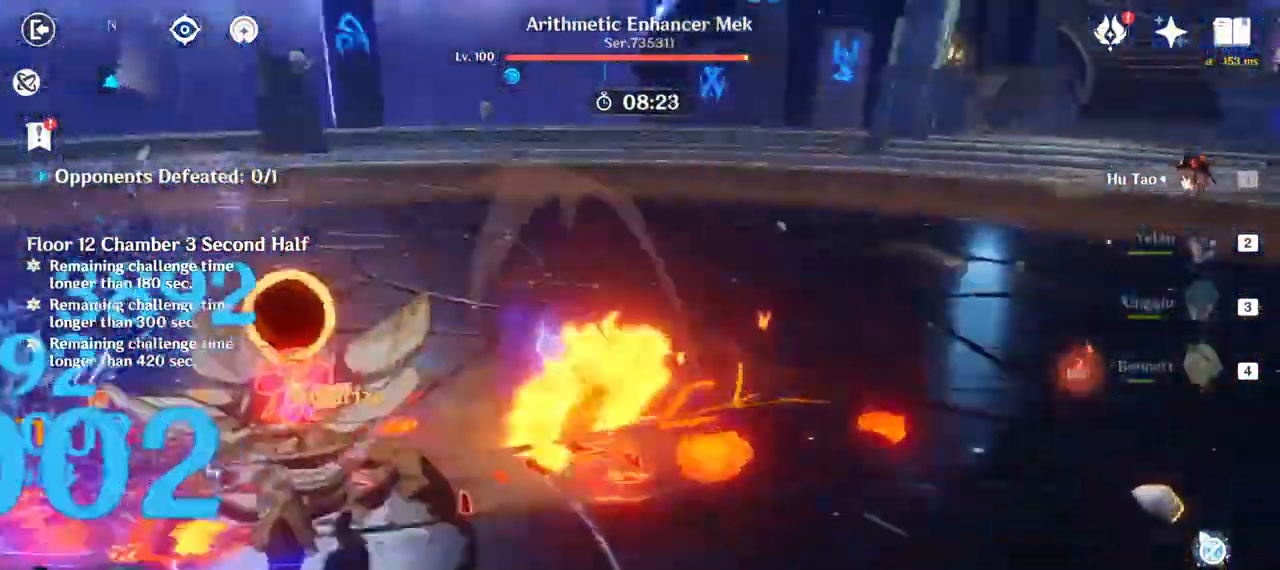
{"keys": ["a"], "mouse": ["left"], "events": [[17, "w", "up"], [83, "mouse_left", "down"]]}
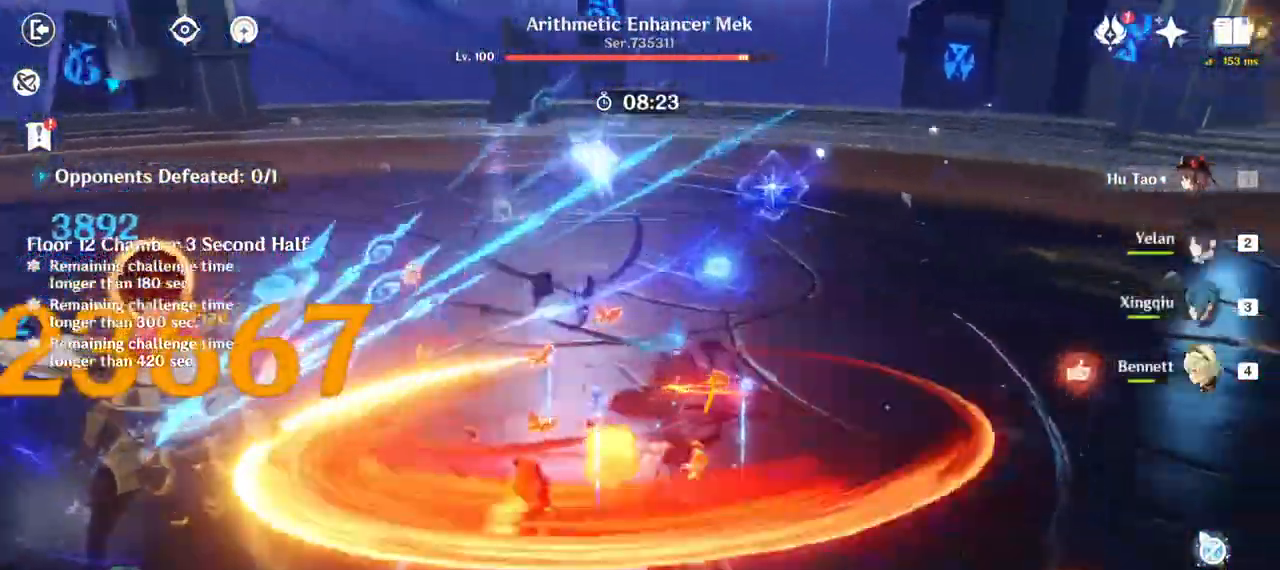
{"keys": ["d", "w"], "mouse": [], "events": [[33, "w", "down"], [117, "mouse_left", "up"], [167, "a", "up"], [333, "d", "down"]]}
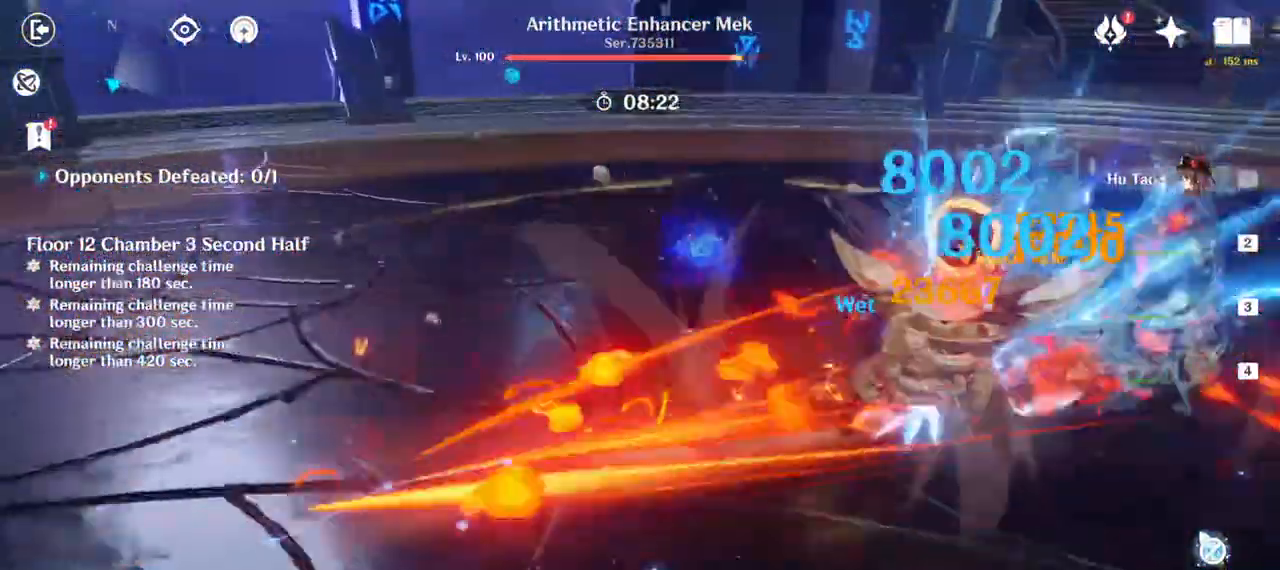
{"keys": ["d", "w"], "mouse": ["left"], "events": [[183, "mouse_left", "down"]]}
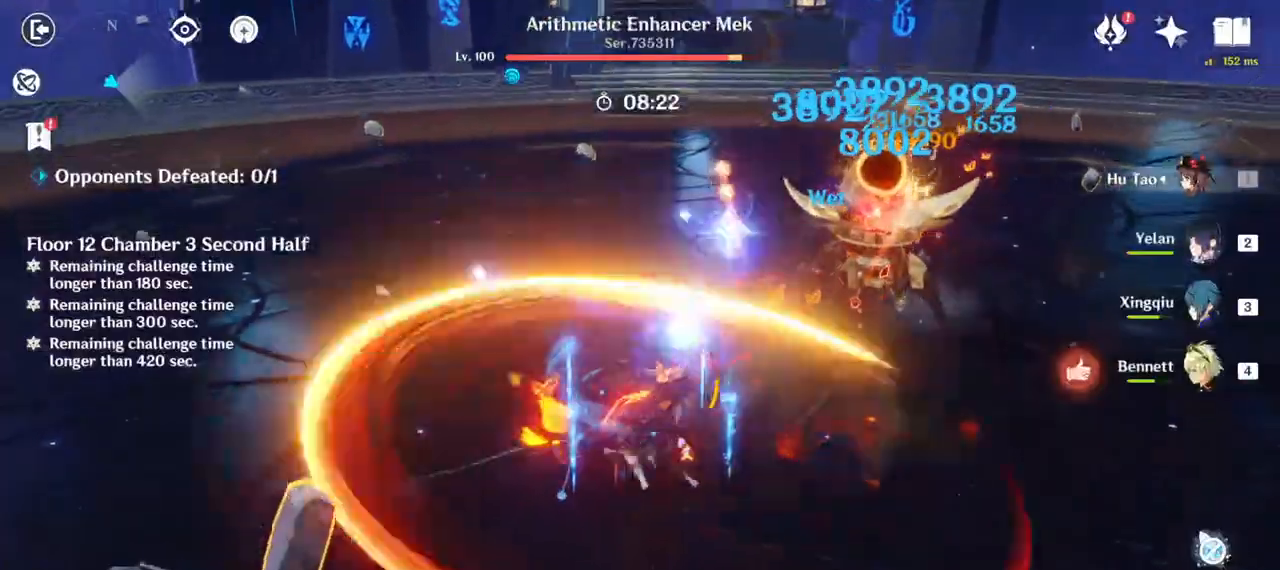
{"keys": ["w"], "mouse": [], "events": [[450, "mouse_left", "up"], [483, "d", "up"]]}
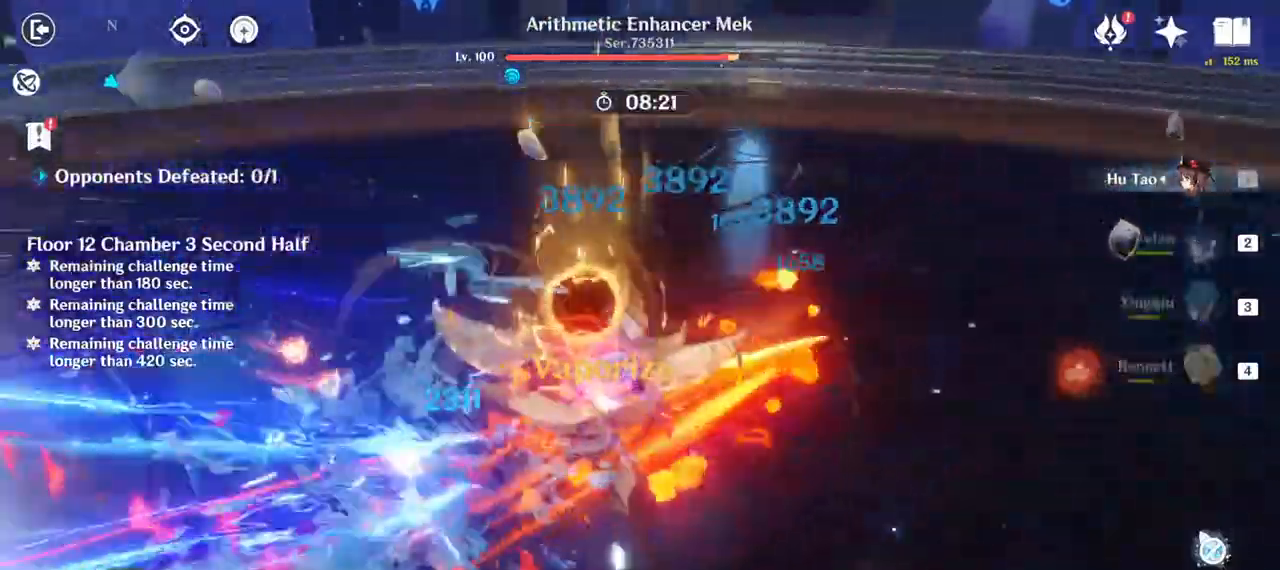
{"keys": ["a", "w"], "mouse": ["left"], "events": [[233, "mouse_left", "down"], [300, "a", "down"]]}
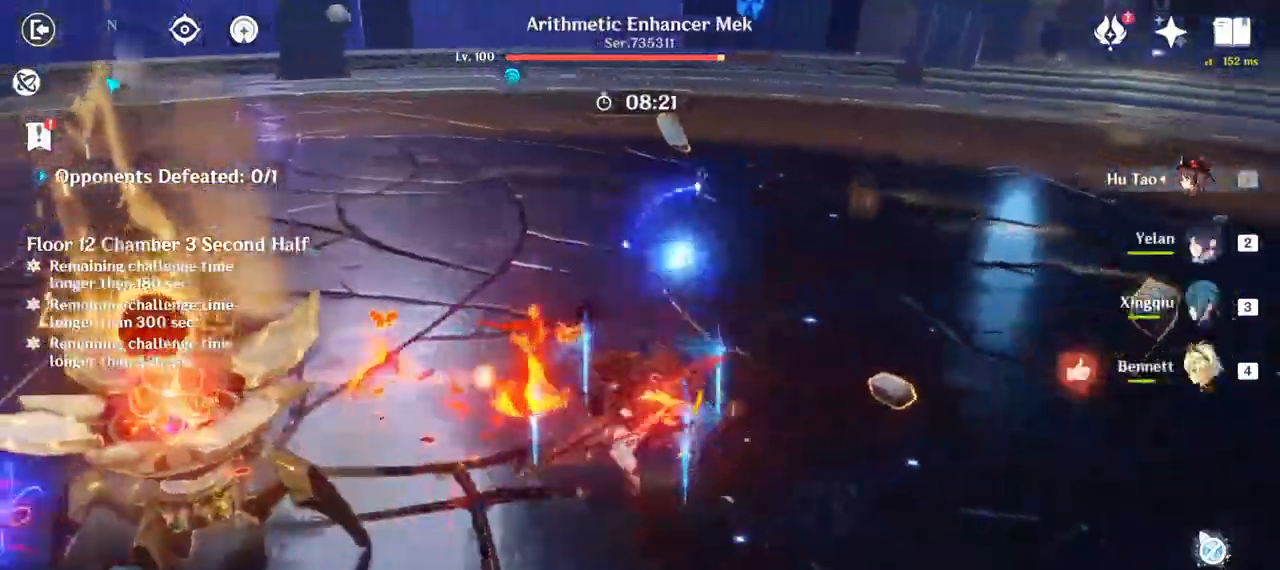
{"keys": ["w"], "mouse": []}
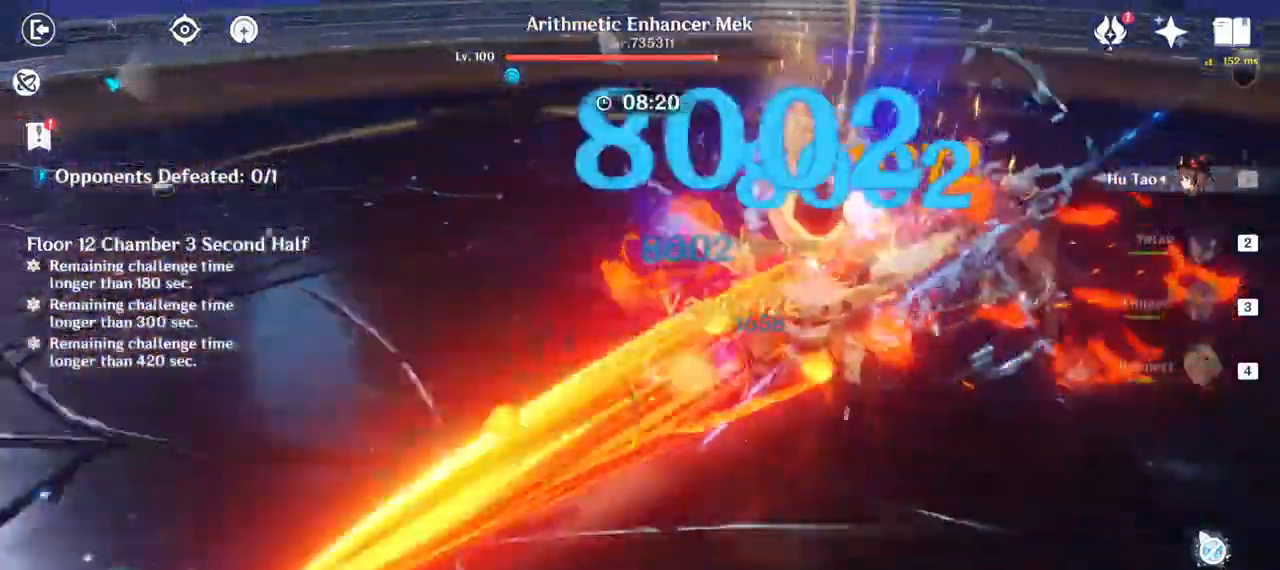
{"keys": ["w"], "mouse": ["left"]}
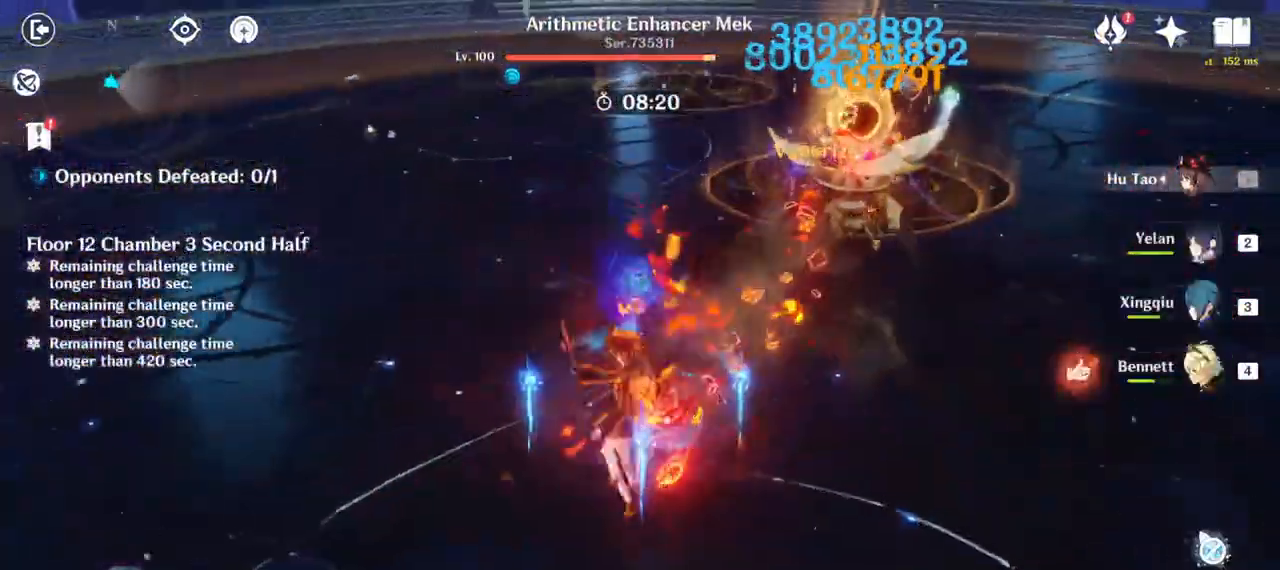
{"keys": ["d", "w"], "mouse": ["left"], "events": [[317, "d", "down"]]}
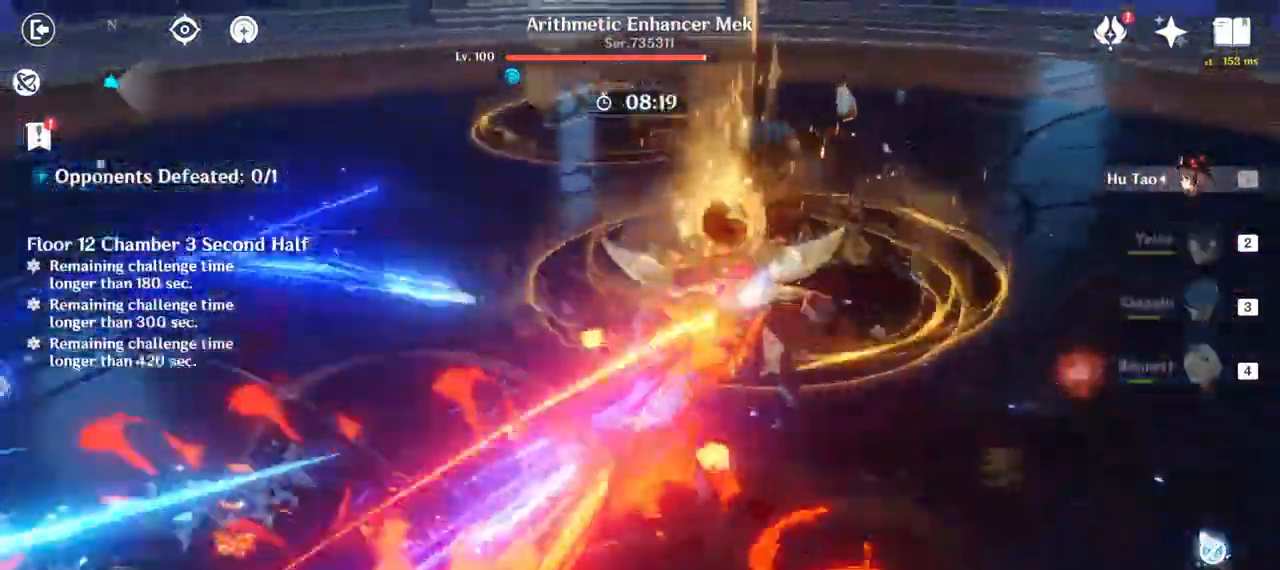
{"keys": ["a", "w"], "mouse": ["left"]}
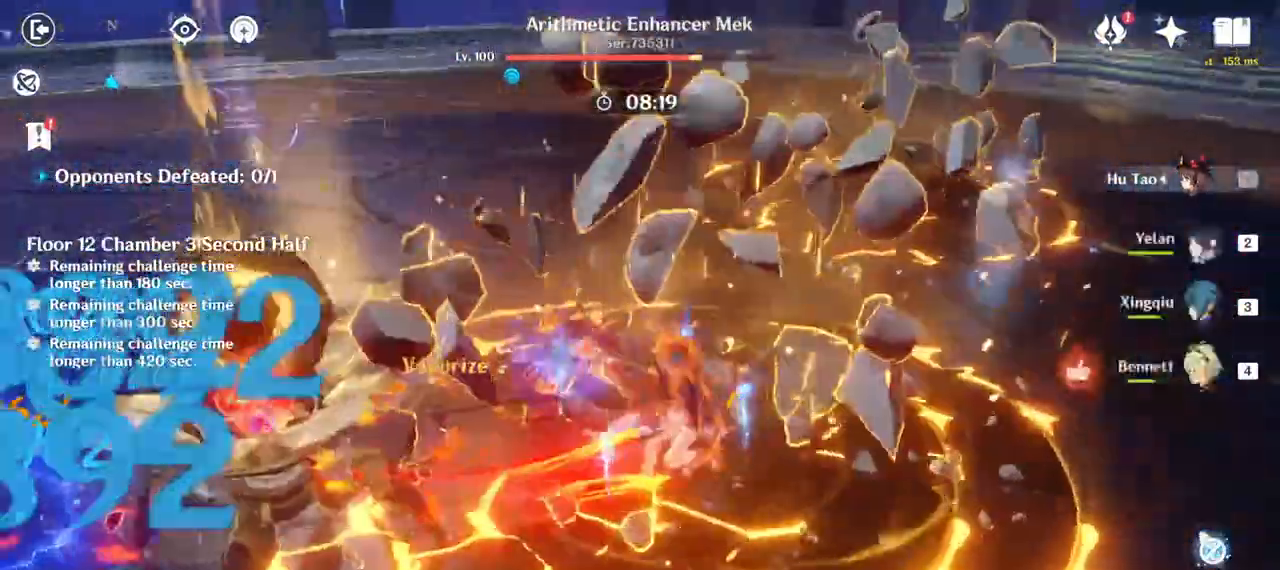
{"keys": ["a"], "mouse": [], "events": [[100, "w", "up"], [483, "mouse_left", "up"]]}
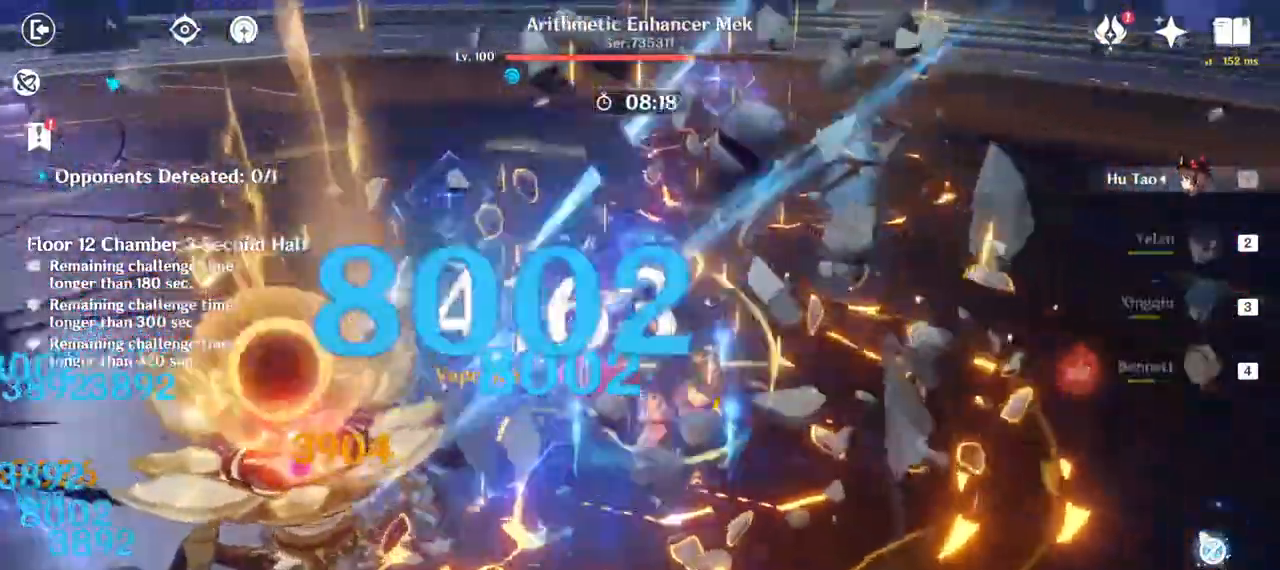
{"keys": ["a", "w"], "mouse": ["left"]}
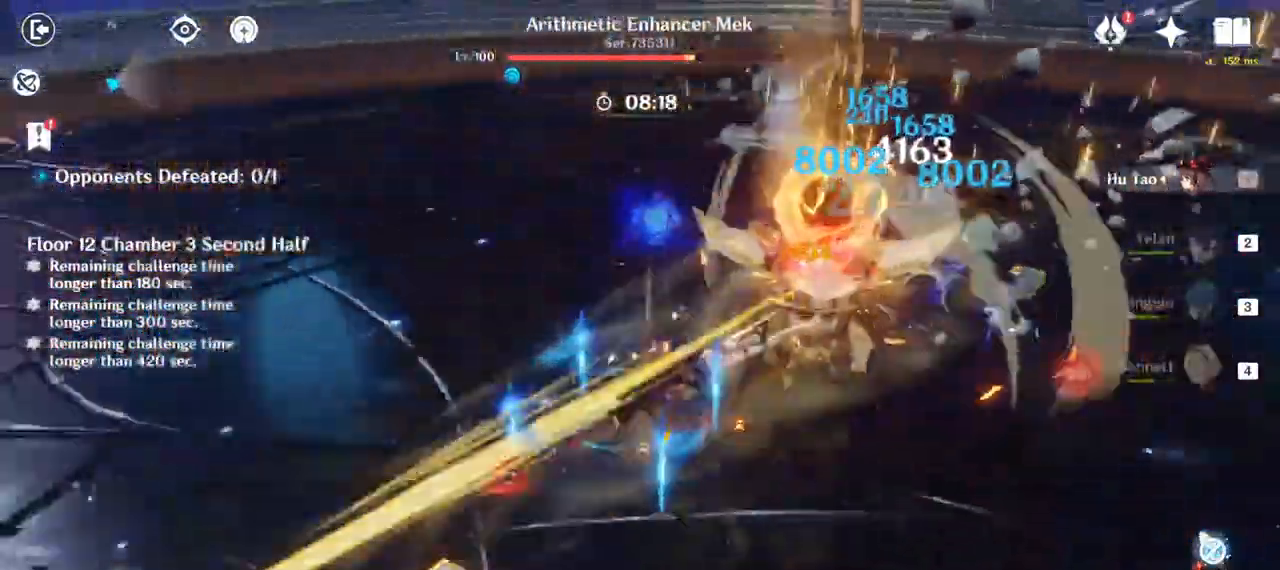
{"keys": ["d", "w"], "mouse": ["left"], "events": [[133, "a", "up"], [267, "d", "down"], [267, "mouse_left", "up"], [450, "mouse_left", "down"]]}
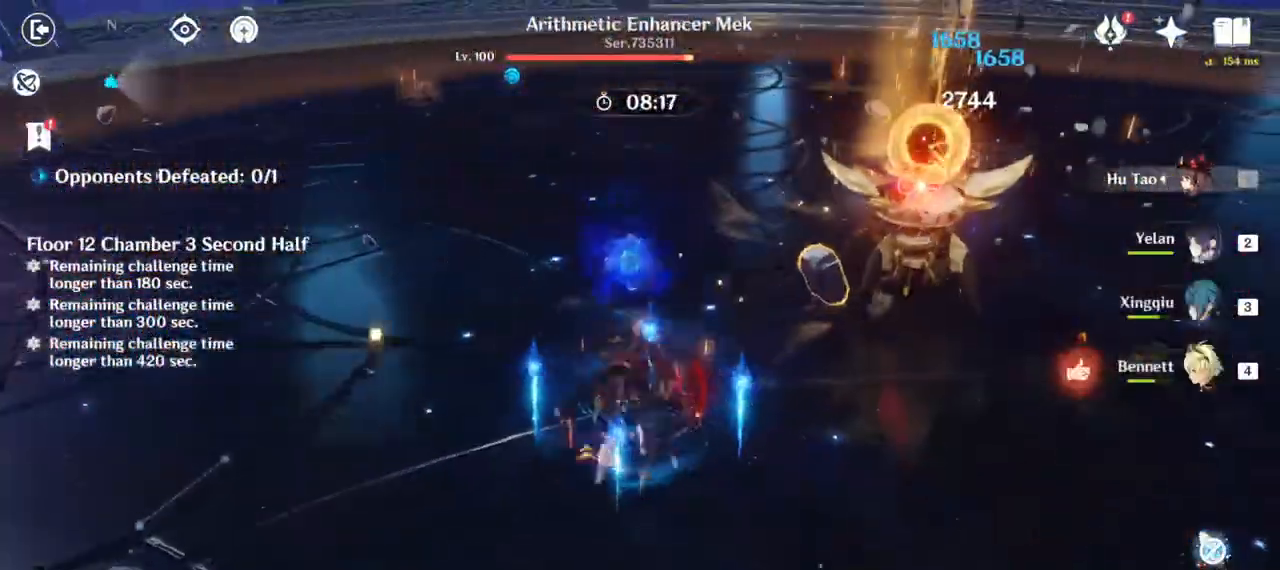
{"keys": ["d", "w"], "mouse": [], "events": [[483, "mouse_left", "up"]]}
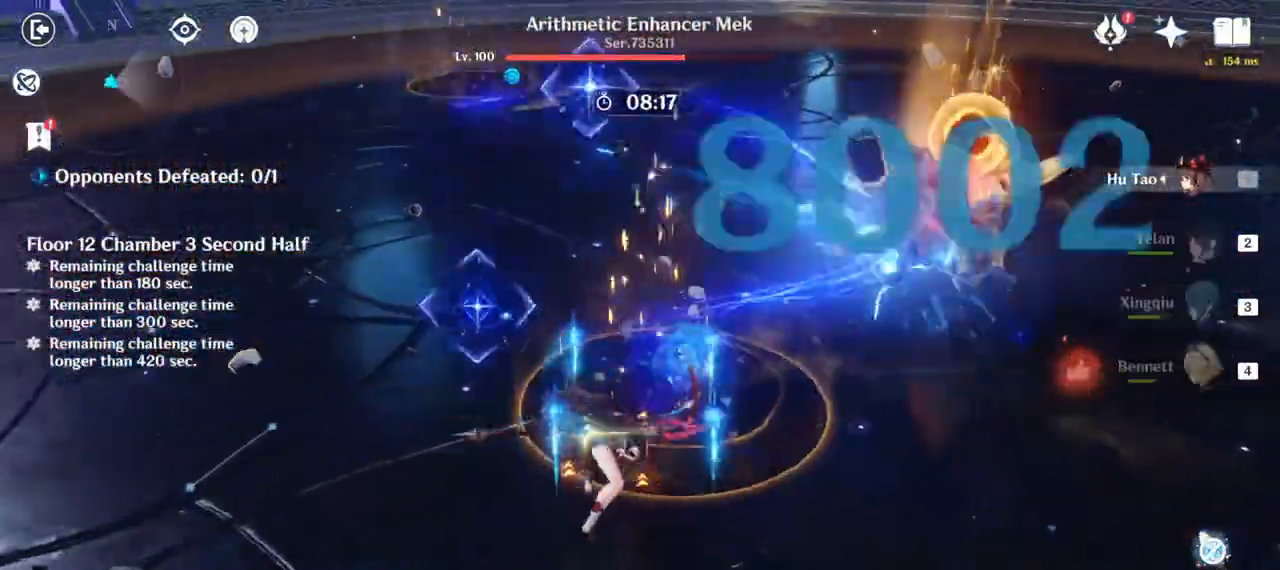
{"keys": ["d", "w"], "mouse": []}
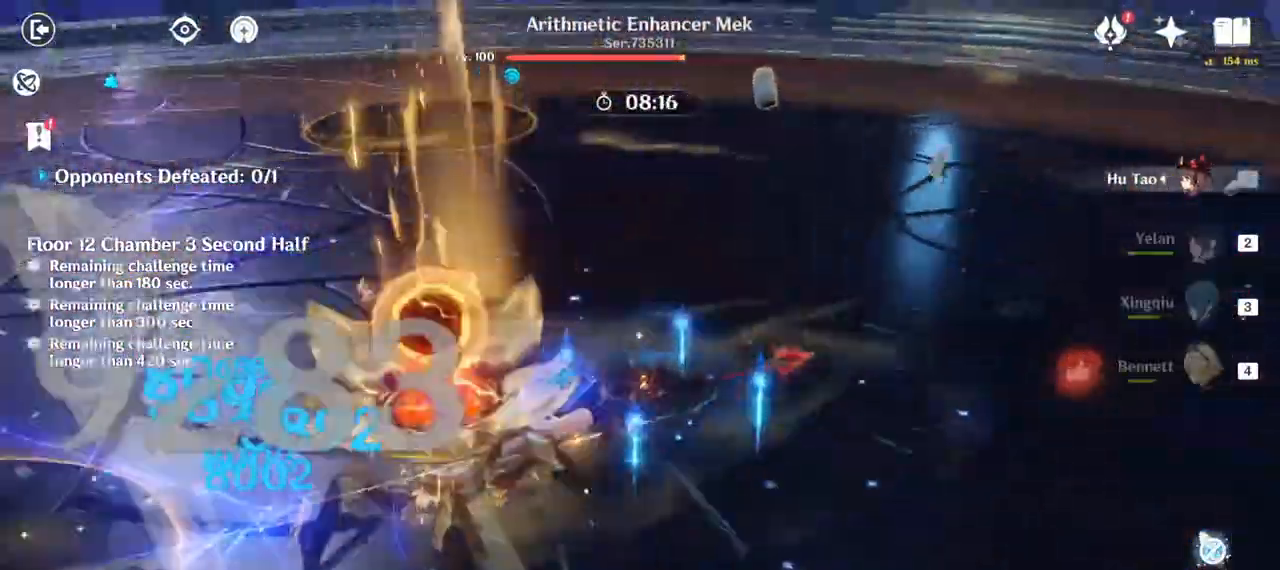
{"keys": ["d", "w"], "mouse": [], "events": [[100, "2", "down"], [233, "2", "up"], [333, "2", "down"], [450, "2", "up"]]}
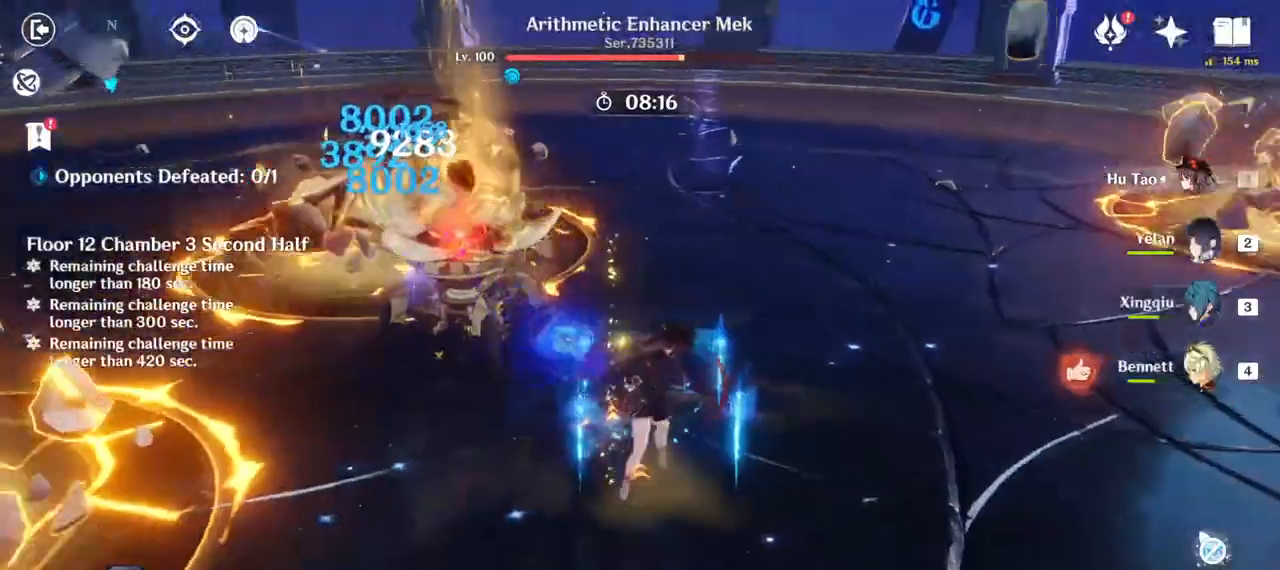
{"keys": ["a", "e", "w"], "mouse": [], "events": [[67, "d", "up"], [167, "a", "down"], [333, "e", "down"], [417, "e", "up"], [483, "e", "down"]]}
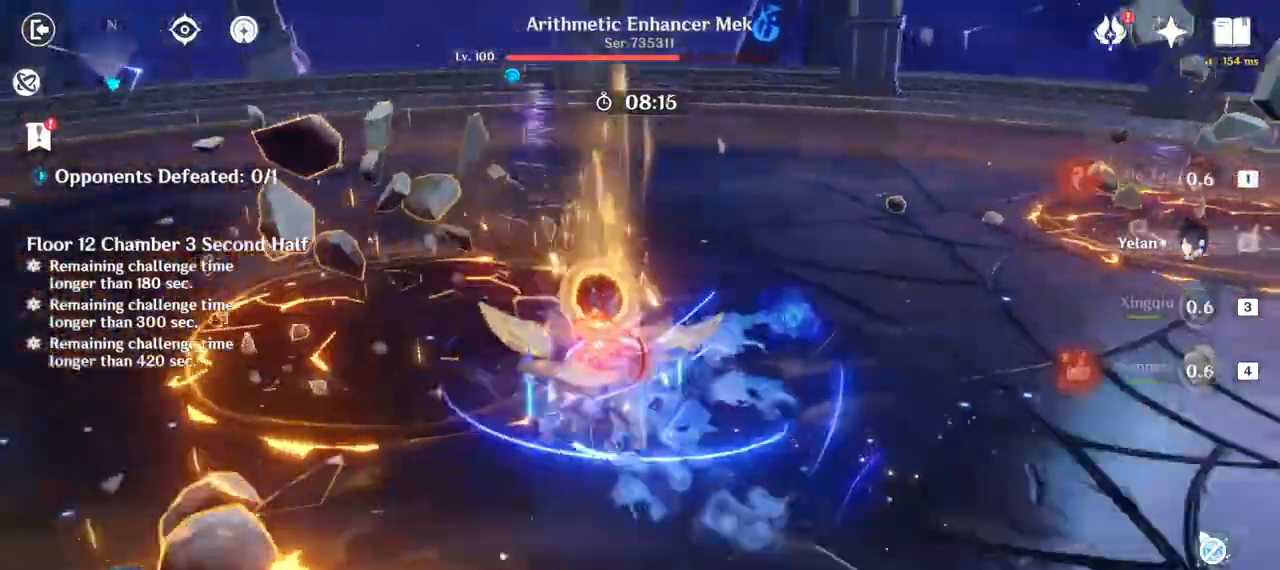
{"keys": ["d"], "mouse": [], "events": [[67, "e", "up"], [83, "w", "up"], [167, "mouse_right", "down"], [217, "d", "down"], [250, "mouse_wheel", "down"], [267, "mouse_right", "up"], [283, "a", "up"], [317, "mouse_wheel", "up"], [333, "mouse_right", "down"], [450, "mouse_right", "up"]]}
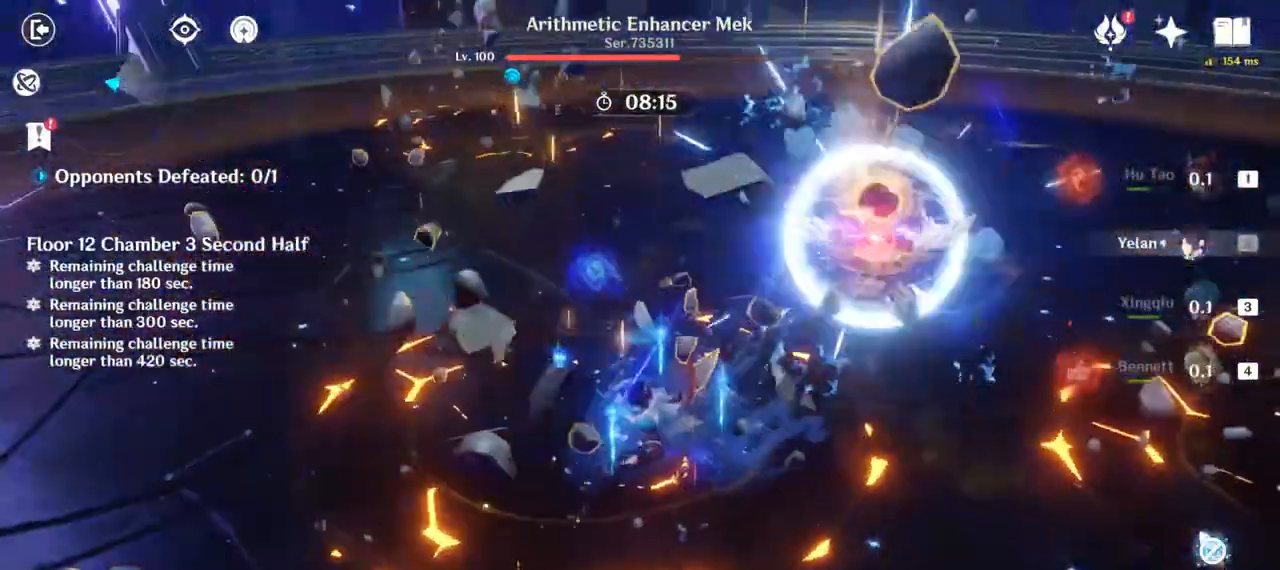
{"keys": [], "mouse": [], "events": [[50, "mouse_right", "down"], [50, "w", "down"], [150, "mouse_right", "up"], [267, "mouse_left", "down"], [350, "mouse_left", "up"], [433, "mouse_left", "down"], [450, "mouse_left", "up"], [467, "d", "up"], [500, "w", "up"]]}
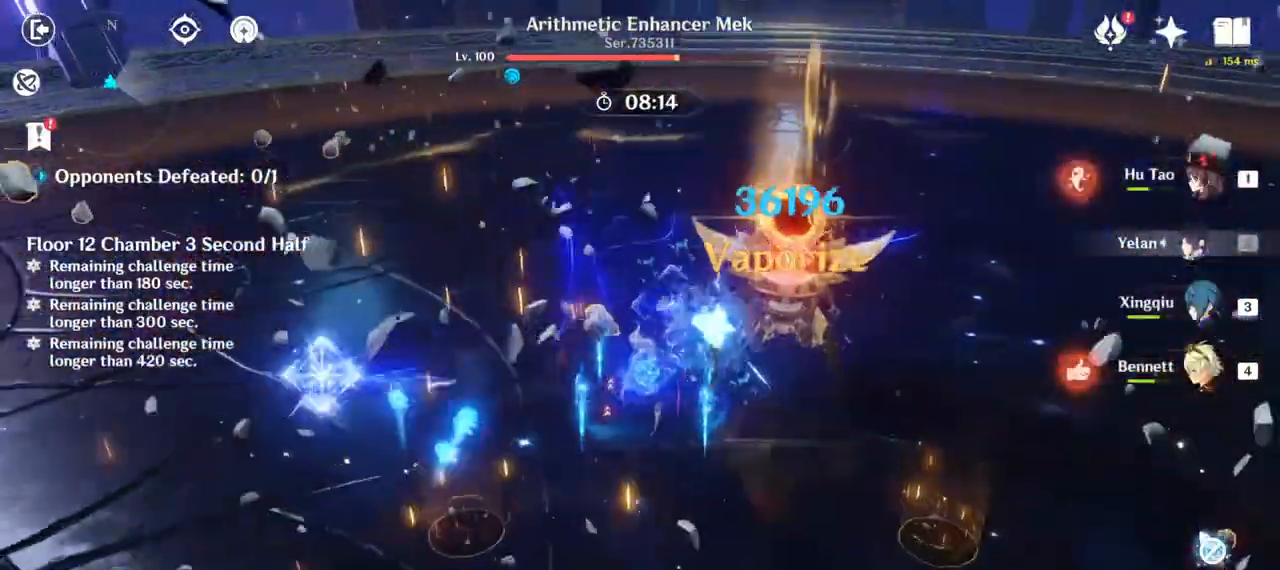
{"keys": ["w"], "mouse": [], "events": [[17, "mouse_left", "down"], [17, "w", "down"], [133, "3", "down"], [167, "mouse_left", "up"], [233, "mouse_left", "down"], [250, "3", "up"], [267, "mouse_left", "up"], [417, "e", "down"], [500, "e", "up"]]}
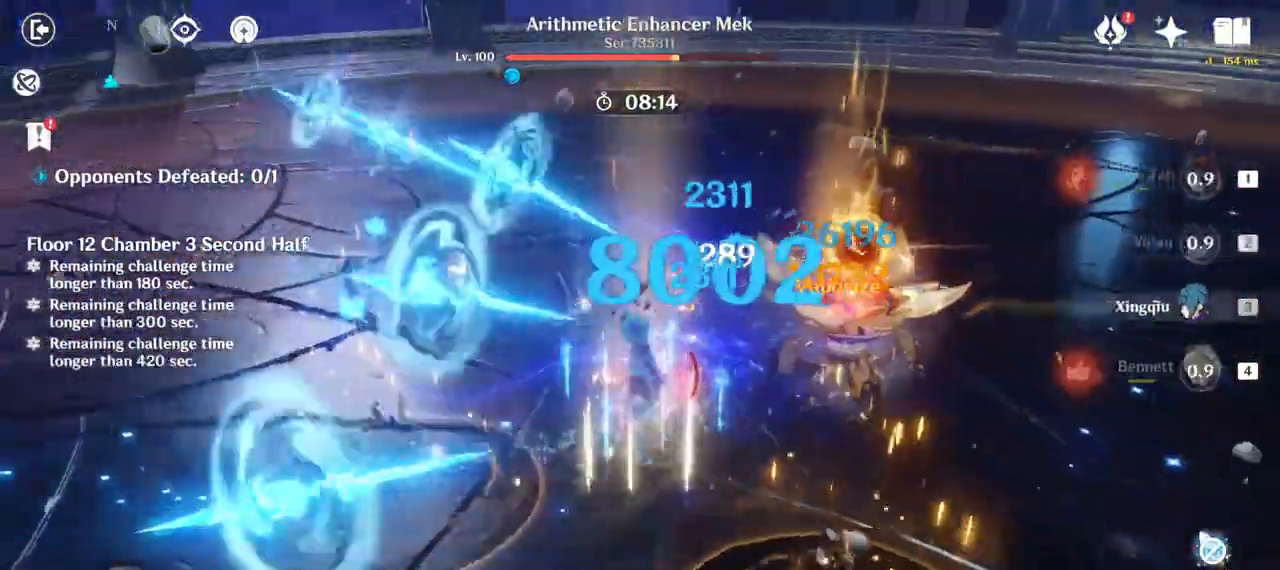
{"keys": ["d"], "mouse": ["right"], "events": [[83, "e", "down"], [267, "e", "up"], [417, "w", "up"], [433, "d", "down"], [467, "mouse_right", "down"]]}